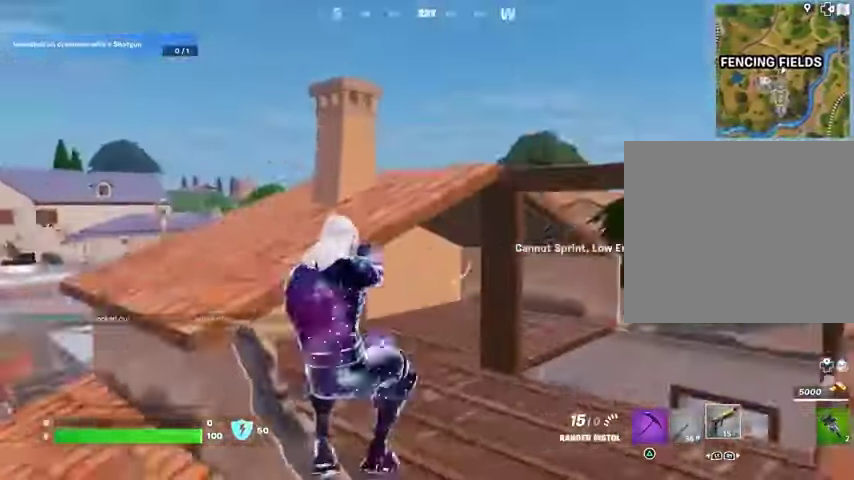
Gameplay with a controller (PlayStation layout); each line is a JSON object with the inputs held at the frame after it (dt_ms = milliseconds from this image to that frame). "events" lists button and stick changes between this image and that frame as [ms after this image, input, new state], when the widget could be followed in between. Not read: L1 R1.
{"dt_ms": 500, "buttons": [], "left_stick": "up-right", "right_stick": "center", "events": [[33, "left_stick", "down-right"], [200, "right_stick", "right"], [267, "L3", "down"], [267, "left_stick", "up-right"], [333, "L3", "up"], [467, "right_stick", "center"]]}
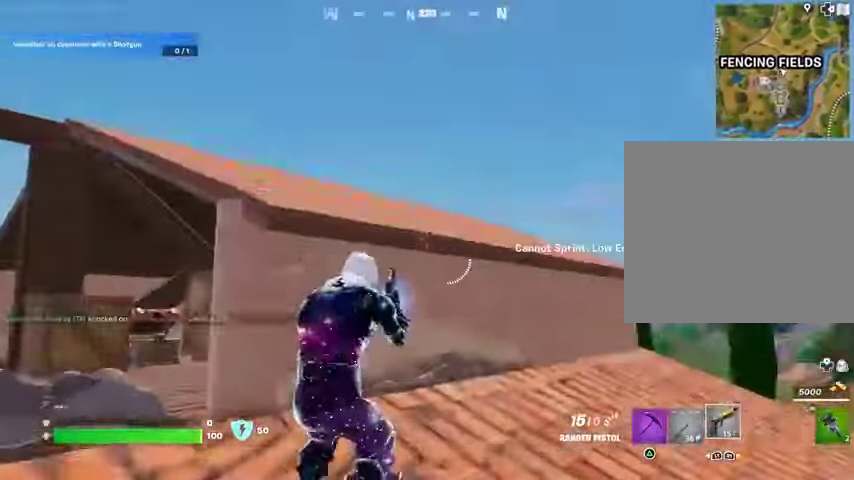
{"dt_ms": 500, "buttons": [], "left_stick": "up-right", "right_stick": "center", "events": [[67, "CROSS", "down"], [67, "left_stick", "up-left"], [133, "CROSS", "up"], [167, "right_stick", "left"], [233, "left_stick", "up"], [367, "left_stick", "up-right"], [400, "right_stick", "down-left"], [500, "right_stick", "center"]]}
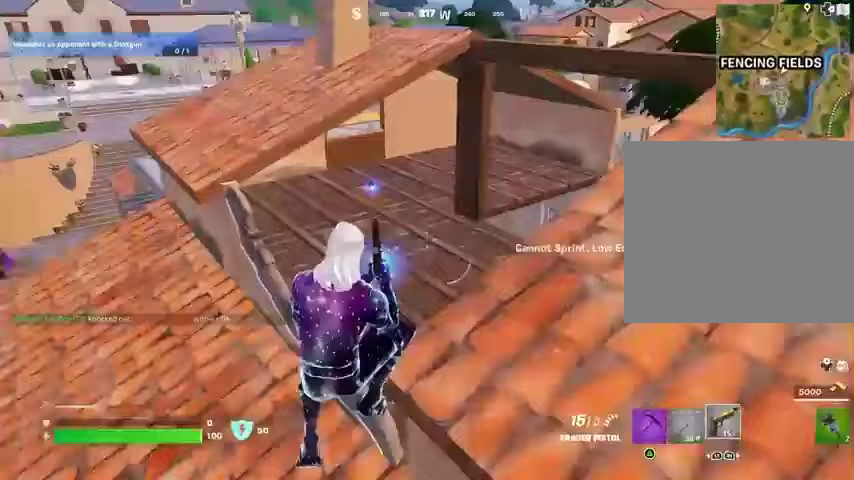
{"dt_ms": 500, "buttons": [], "left_stick": "up-right", "right_stick": "up-left", "events": [[67, "CROSS", "down"], [167, "CROSS", "up"], [400, "right_stick", "right"], [500, "right_stick", "up-left"]]}
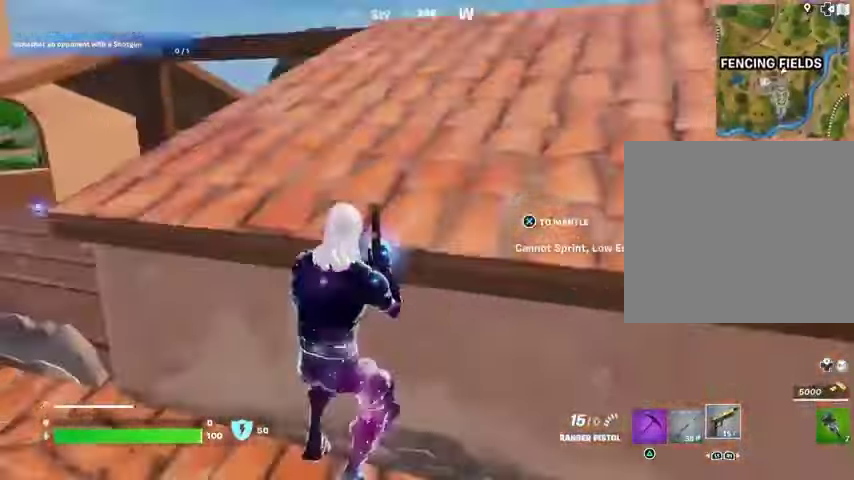
{"dt_ms": 500, "buttons": ["CROSS"], "left_stick": "right", "right_stick": "center", "events": [[33, "left_stick", "up"], [100, "right_stick", "center"], [133, "CROSS", "down"], [133, "left_stick", "up-right"], [233, "CROSS", "up"], [233, "left_stick", "right"], [267, "right_stick", "down-left"], [367, "right_stick", "center"], [433, "CROSS", "down"]]}
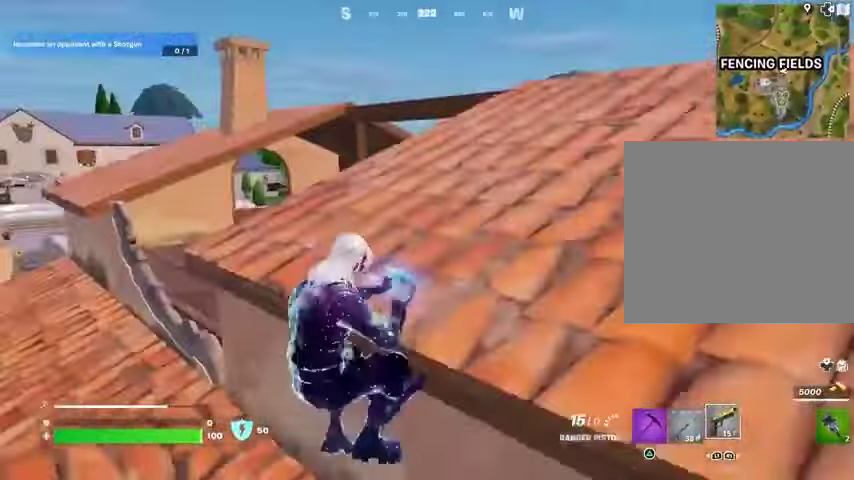
{"dt_ms": 500, "buttons": [], "left_stick": "up-right", "right_stick": "right", "events": [[33, "CROSS", "up"], [67, "CROSS", "down"], [167, "CROSS", "up"], [200, "right_stick", "down-left"], [333, "right_stick", "center"], [433, "right_stick", "right"], [467, "left_stick", "up-right"]]}
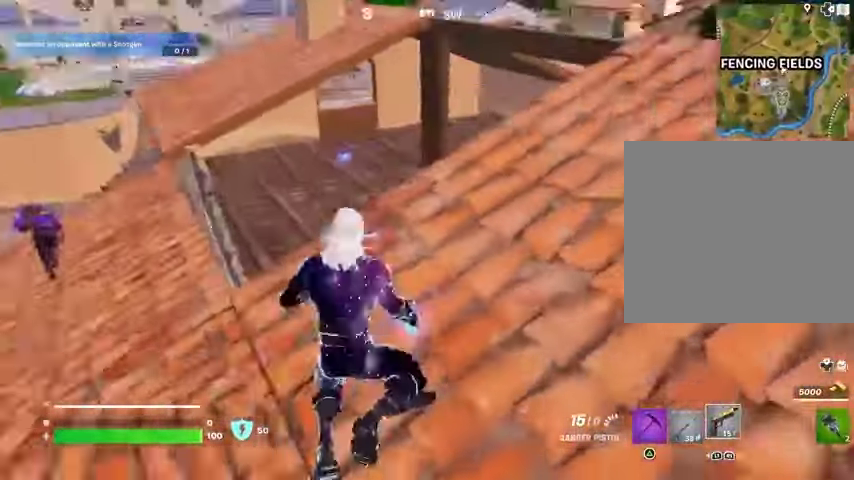
{"dt_ms": 500, "buttons": [], "left_stick": "down-right", "right_stick": "left", "events": [[33, "L3", "down"], [100, "L3", "up"], [100, "right_stick", "center"], [167, "CROSS", "down"], [233, "CROSS", "up"], [267, "right_stick", "left"], [367, "left_stick", "down-right"]]}
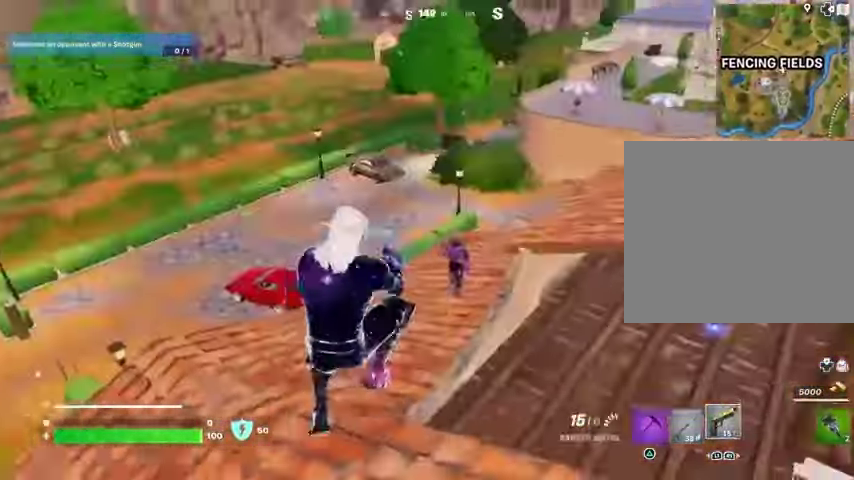
{"dt_ms": 1000, "buttons": ["L3"], "left_stick": "up-left", "right_stick": "center"}
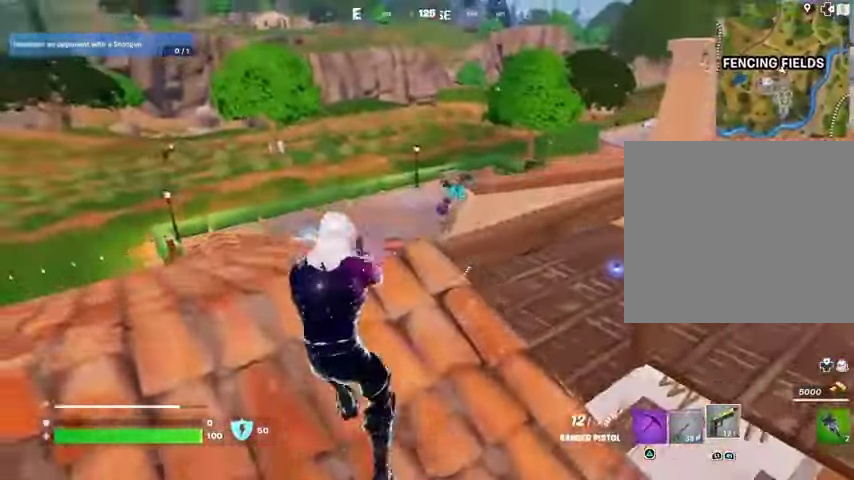
{"dt_ms": 500, "buttons": ["L2"], "left_stick": "left", "right_stick": "down-left", "events": [[33, "L3", "up"], [33, "left_stick", "left"], [100, "L2", "down"], [167, "right_stick", "right"], [300, "R2", "down"], [333, "right_stick", "up-left"], [433, "R2", "up"], [433, "right_stick", "down-left"]]}
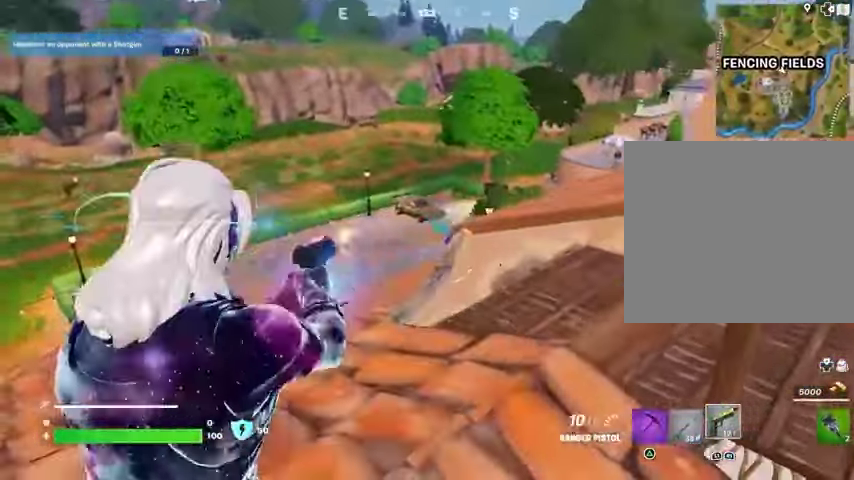
{"dt_ms": 500, "buttons": [], "left_stick": "right", "right_stick": "right", "events": [[33, "right_stick", "center"], [133, "left_stick", "down-right"], [133, "right_stick", "up-right"], [233, "R2", "down"], [233, "right_stick", "center"], [300, "L2", "up"], [333, "R2", "up"], [333, "R3", "down"], [333, "right_stick", "down-right"], [367, "left_stick", "right"], [467, "right_stick", "right"], [500, "R3", "up"]]}
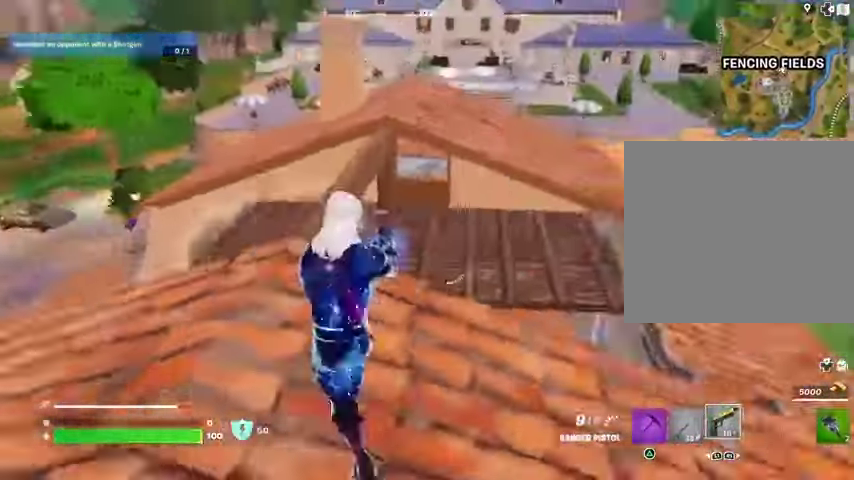
{"dt_ms": 500, "buttons": [], "left_stick": "up-left", "right_stick": "left", "events": [[33, "left_stick", "up-right"], [100, "L3", "down"], [100, "right_stick", "center"], [167, "L3", "up"], [167, "left_stick", "up"], [167, "right_stick", "left"], [267, "left_stick", "up-left"], [367, "right_stick", "center"], [500, "right_stick", "left"]]}
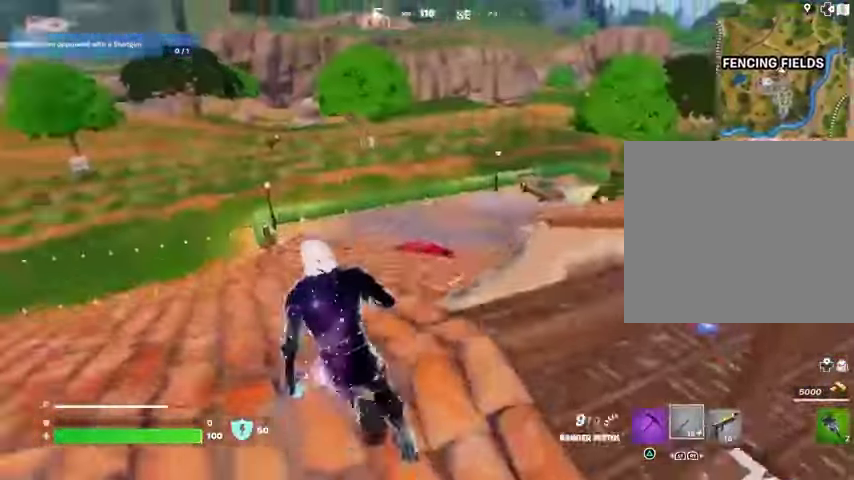
{"dt_ms": 500, "buttons": ["L2"], "left_stick": "up-left", "right_stick": "center", "events": [[100, "right_stick", "right"], [233, "right_stick", "center"], [500, "L2", "down"]]}
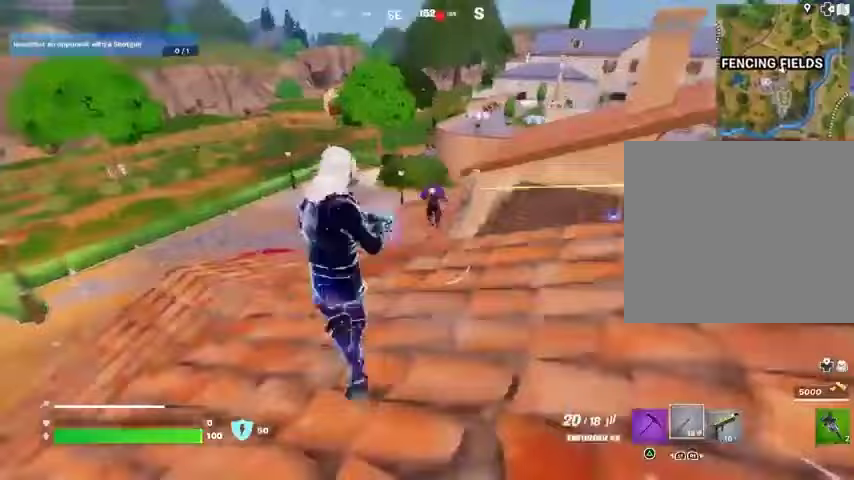
{"dt_ms": 500, "buttons": ["L2", "R2"], "left_stick": "down-left", "right_stick": "left", "events": [[167, "left_stick", "up-right"], [167, "right_stick", "right"], [233, "right_stick", "up"], [300, "R2", "down"], [300, "left_stick", "down-right"], [333, "right_stick", "center"], [367, "left_stick", "down"], [433, "right_stick", "left"], [467, "left_stick", "down-left"]]}
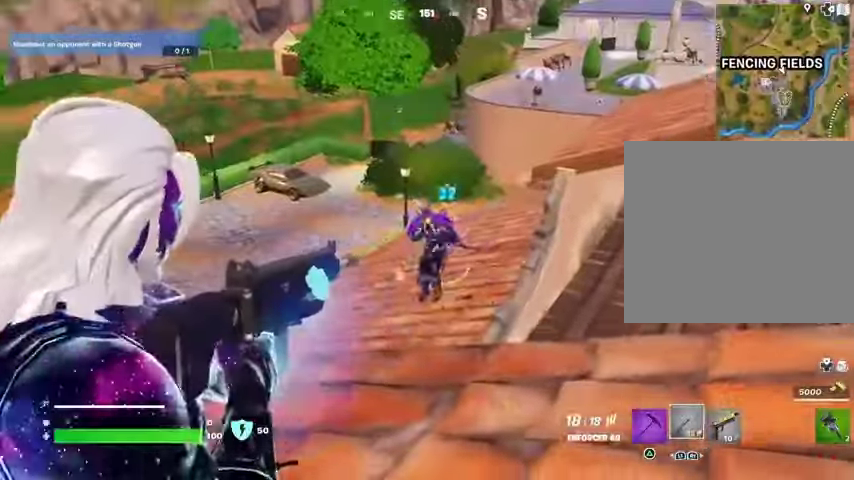
{"dt_ms": 500, "buttons": ["L2", "R2"], "left_stick": "down", "right_stick": "up-right", "events": [[133, "left_stick", "down"], [133, "right_stick", "up-right"], [267, "right_stick", "center"], [367, "right_stick", "right"], [433, "right_stick", "up-right"]]}
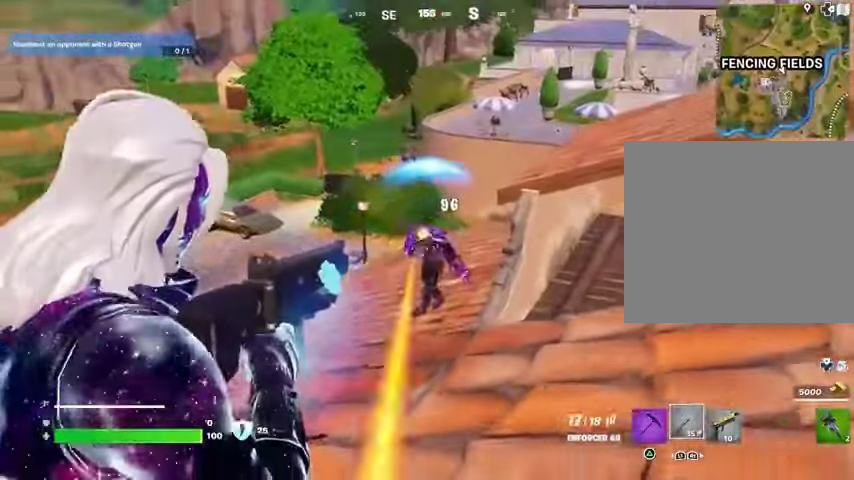
{"dt_ms": 500, "buttons": ["L3"], "left_stick": "up-right", "right_stick": "right", "events": [[67, "left_stick", "down-left"], [67, "right_stick", "center"], [267, "right_stick", "up-right"], [367, "left_stick", "down-right"], [467, "L2", "up"], [467, "L3", "down"], [467, "left_stick", "up-right"], [467, "right_stick", "right"], [500, "R2", "up"]]}
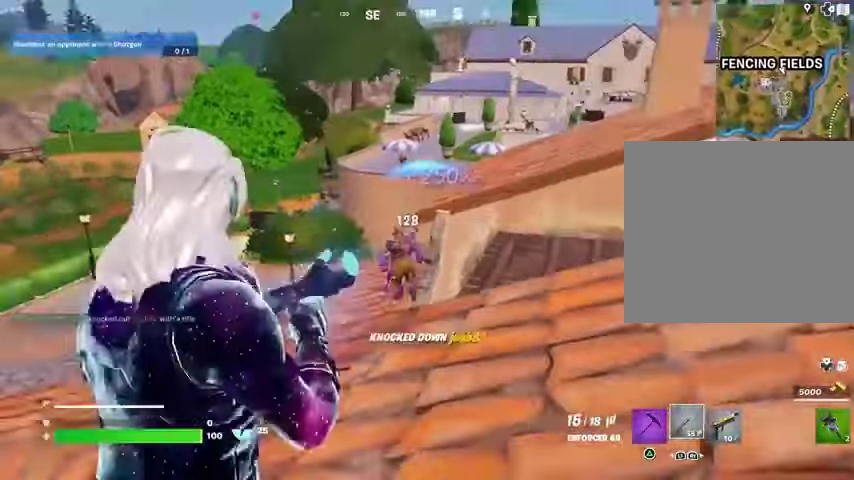
{"dt_ms": 500, "buttons": ["R3"], "left_stick": "up-right", "right_stick": "center", "events": [[67, "L3", "up"], [333, "right_stick", "center"], [433, "R3", "down"]]}
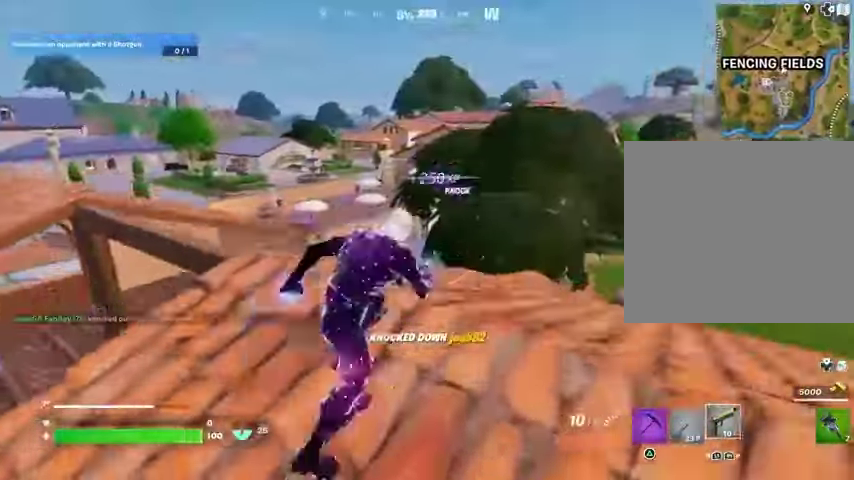
{"dt_ms": 500, "buttons": [], "left_stick": "down-left", "right_stick": "center", "events": [[33, "R3", "up"], [33, "left_stick", "center"], [200, "CROSS", "down"], [200, "SQUARE", "down"], [267, "CROSS", "up"], [300, "SQUARE", "up"], [300, "left_stick", "left"], [433, "left_stick", "down-left"]]}
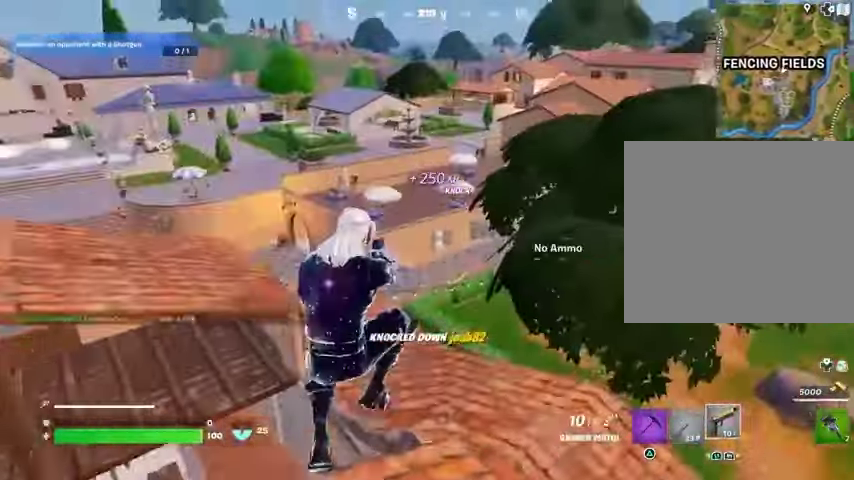
{"dt_ms": 500, "buttons": [], "left_stick": "up-right", "right_stick": "center", "events": [[33, "left_stick", "down"], [100, "SQUARE", "down"], [167, "SQUARE", "up"], [233, "right_stick", "left"], [267, "left_stick", "right"], [333, "left_stick", "up-right"], [500, "right_stick", "center"]]}
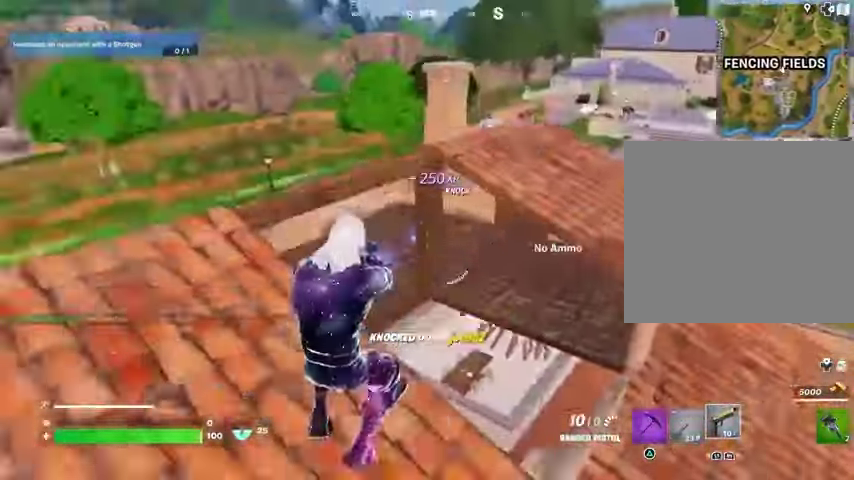
{"dt_ms": 500, "buttons": [], "left_stick": "up", "right_stick": "up-right", "events": [[433, "right_stick", "up-right"], [500, "left_stick", "up"]]}
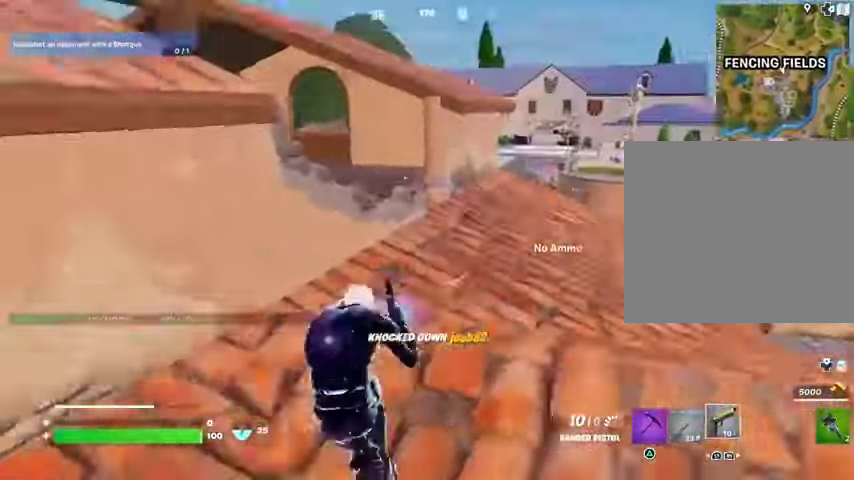
{"dt_ms": 500, "buttons": ["CROSS"], "left_stick": "left", "right_stick": "center", "events": [[67, "right_stick", "center"], [167, "left_stick", "right"], [267, "left_stick", "down-left"], [467, "left_stick", "left"], [500, "CROSS", "down"]]}
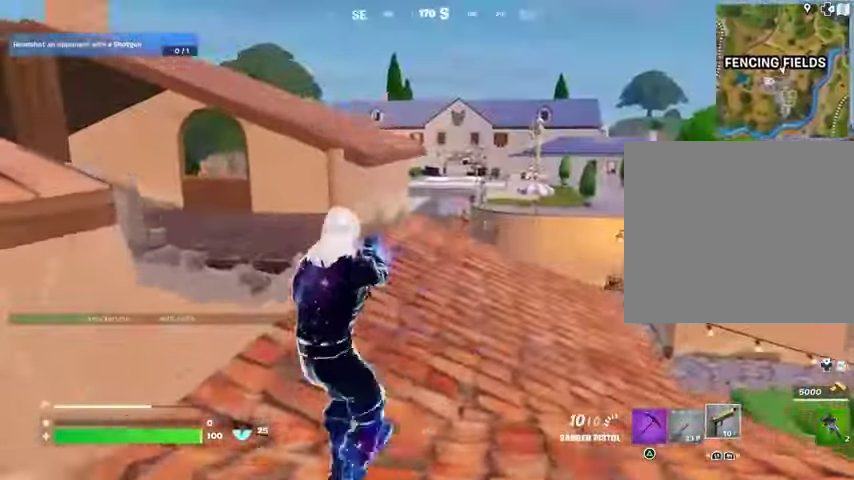
{"dt_ms": 500, "buttons": [], "left_stick": "up-right", "right_stick": "center", "events": [[67, "CROSS", "up"], [67, "right_stick", "left"], [133, "left_stick", "up-left"], [300, "left_stick", "up"], [300, "right_stick", "center"], [433, "left_stick", "up-right"]]}
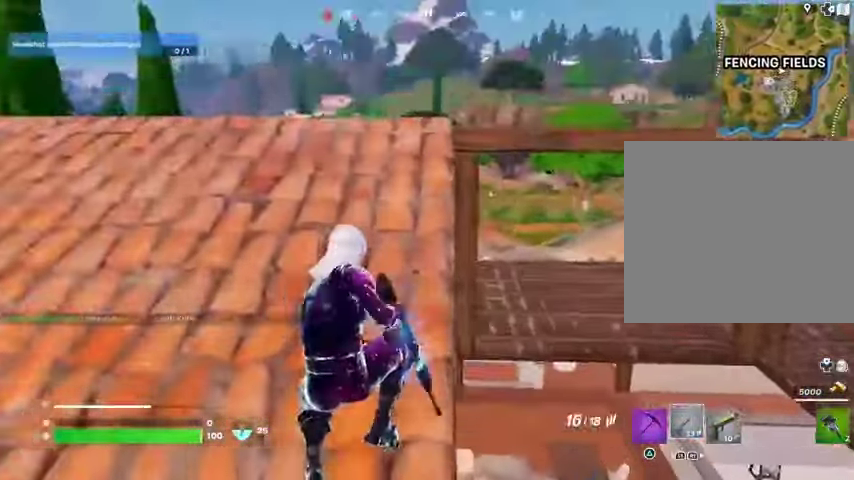
{"dt_ms": 500, "buttons": [], "left_stick": "up-left", "right_stick": "center", "events": [[33, "right_stick", "down-right"], [133, "left_stick", "up-left"], [267, "right_stick", "center"], [367, "SQUARE", "down"], [400, "SQUARE", "up"]]}
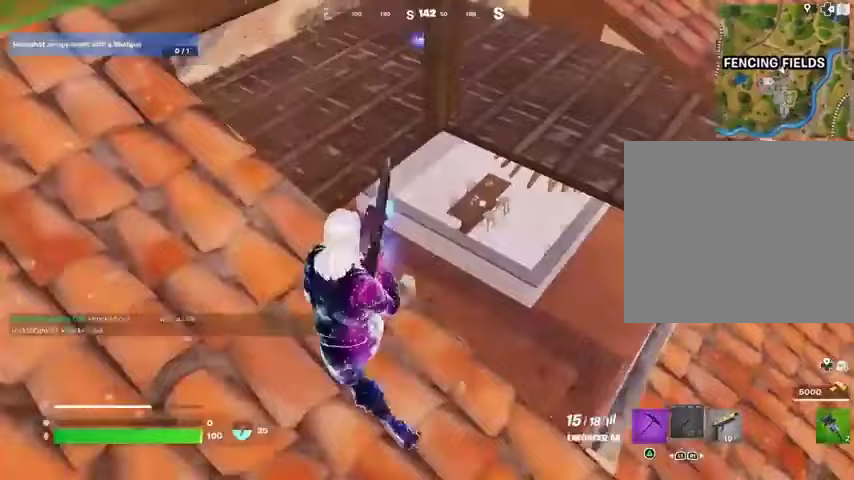
{"dt_ms": 500, "buttons": [], "left_stick": "center", "right_stick": "center", "events": [[267, "left_stick", "center"], [333, "CROSS", "down"], [367, "CROSS", "up"]]}
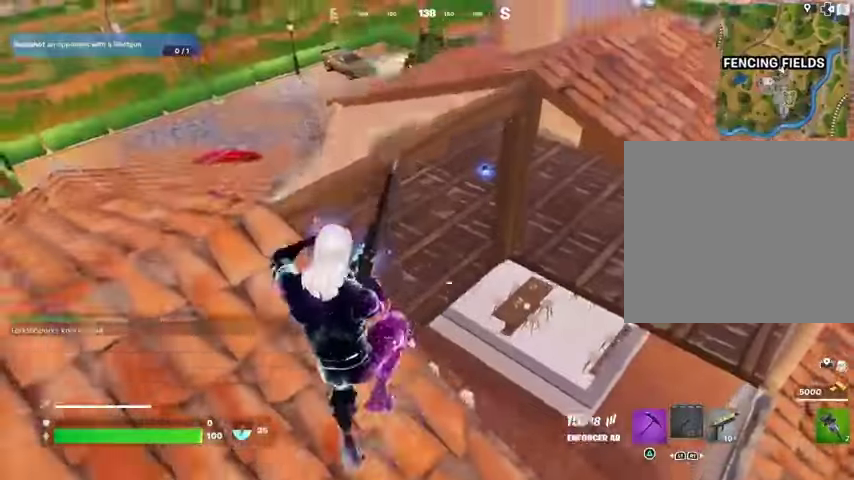
{"dt_ms": 500, "buttons": [], "left_stick": "center", "right_stick": "center", "events": [[33, "DPAD_UP", "down"], [100, "DPAD_UP", "up"], [133, "CROSS", "down"], [200, "CROSS", "up"], [233, "DPAD_LEFT", "down"], [300, "CROSS", "down"], [300, "DPAD_LEFT", "up"], [367, "CROSS", "up"]]}
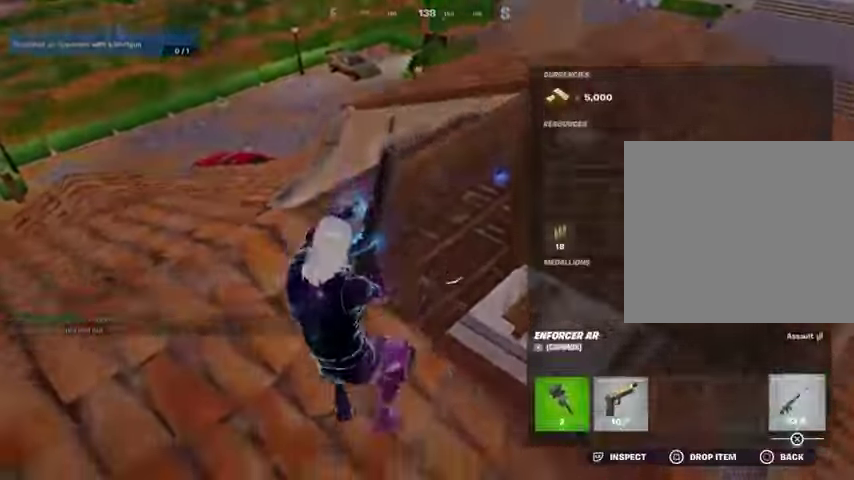
{"dt_ms": 500, "buttons": ["DPAD_UP"], "left_stick": "center", "right_stick": "center", "events": [[100, "CIRCLE", "down"], [200, "CIRCLE", "up"], [233, "right_stick", "left"], [333, "CROSS", "down"], [333, "right_stick", "center"], [433, "CROSS", "up"], [500, "DPAD_UP", "down"]]}
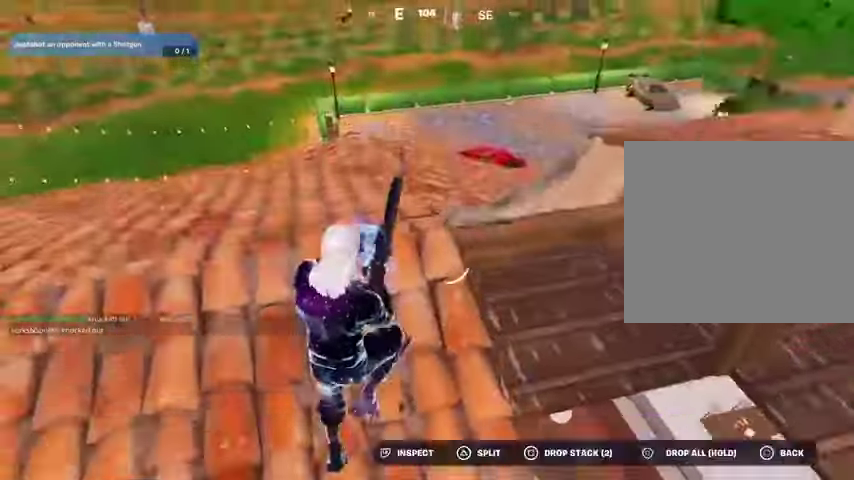
{"dt_ms": 500, "buttons": [], "left_stick": "center", "right_stick": "center", "events": [[67, "DPAD_UP", "up"], [100, "CROSS", "down"], [167, "CROSS", "up"], [233, "DPAD_LEFT", "down"], [267, "DPAD_LEFT", "up"], [333, "DPAD_LEFT", "down"], [433, "CROSS", "down"], [433, "DPAD_LEFT", "up"], [500, "CROSS", "up"]]}
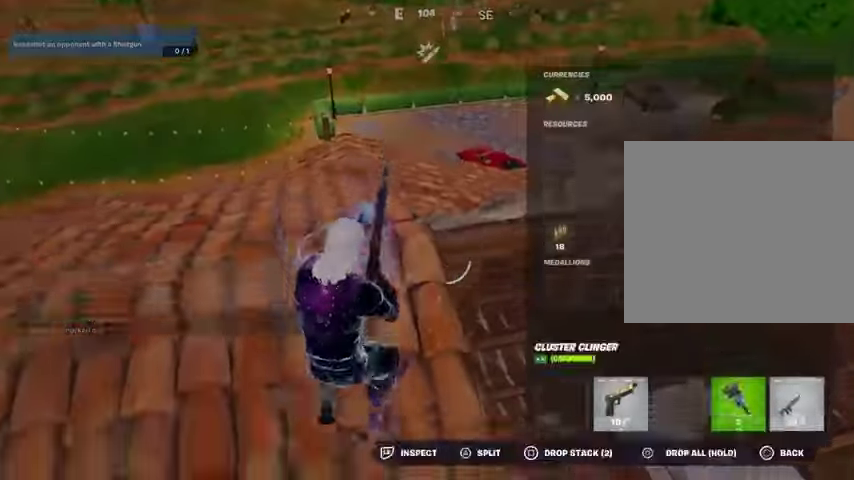
{"dt_ms": 500, "buttons": [], "left_stick": "up-left", "right_stick": "center", "events": [[33, "CIRCLE", "down"], [133, "CIRCLE", "up"], [167, "left_stick", "up-left"], [233, "right_stick", "right"], [367, "right_stick", "center"]]}
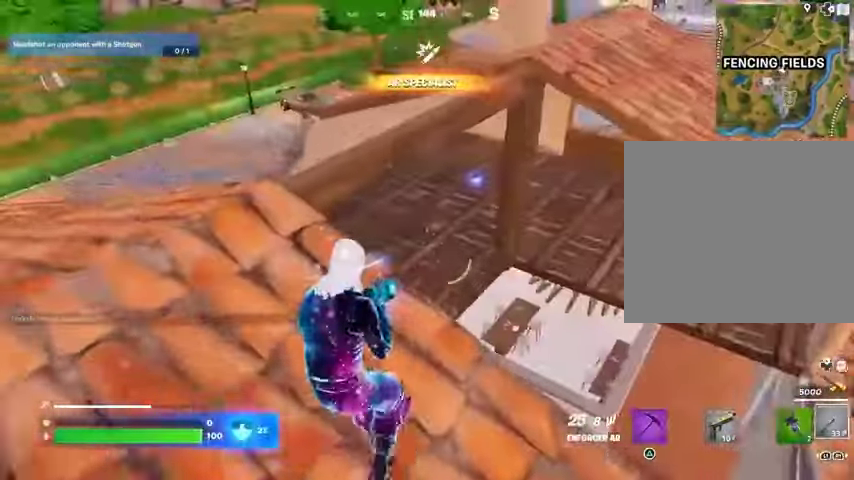
{"dt_ms": 500, "buttons": [], "left_stick": "up-left", "right_stick": "right", "events": [[100, "L3", "down"], [133, "right_stick", "left"], [167, "L3", "up"], [167, "left_stick", "up"], [267, "right_stick", "center"], [300, "left_stick", "up-right"], [467, "left_stick", "up-left"], [467, "right_stick", "right"]]}
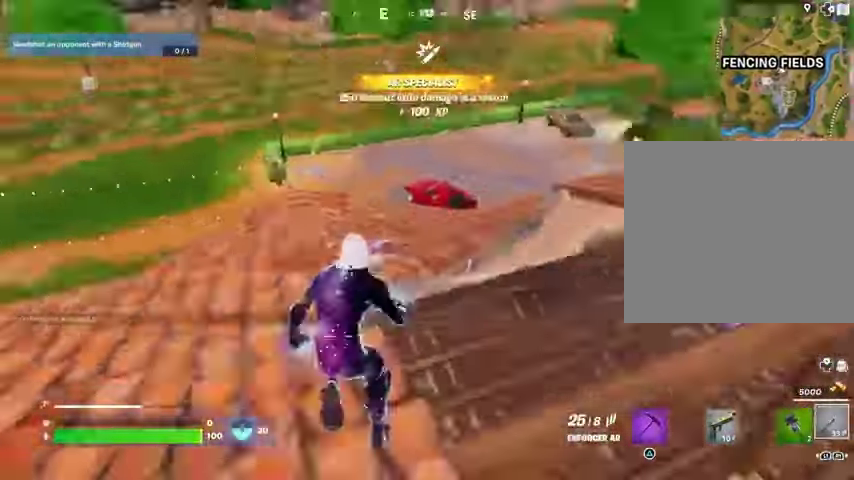
{"dt_ms": 500, "buttons": [], "left_stick": "center", "right_stick": "right", "events": [[100, "right_stick", "center"], [133, "CROSS", "down"], [233, "CROSS", "up"], [233, "right_stick", "down-left"], [267, "left_stick", "up"], [333, "right_stick", "center"], [367, "left_stick", "center"], [500, "right_stick", "right"]]}
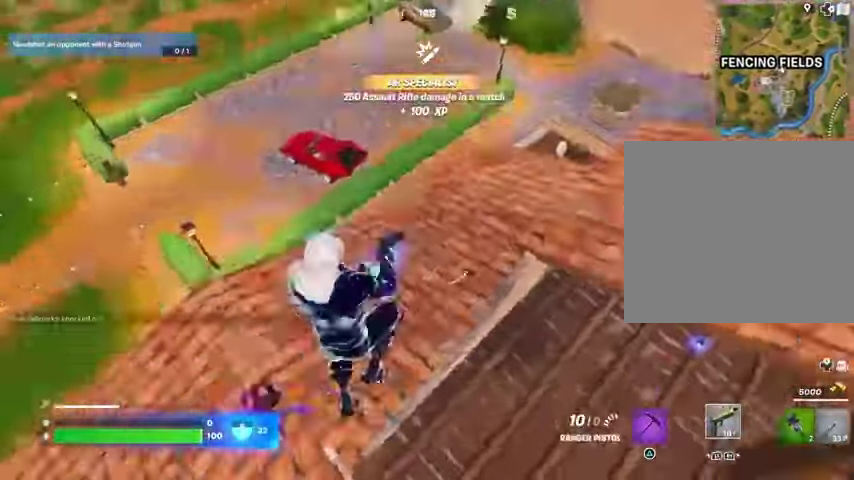
{"dt_ms": 500, "buttons": [], "left_stick": "up-right", "right_stick": "right", "events": [[200, "left_stick", "down-right"], [433, "left_stick", "up-right"]]}
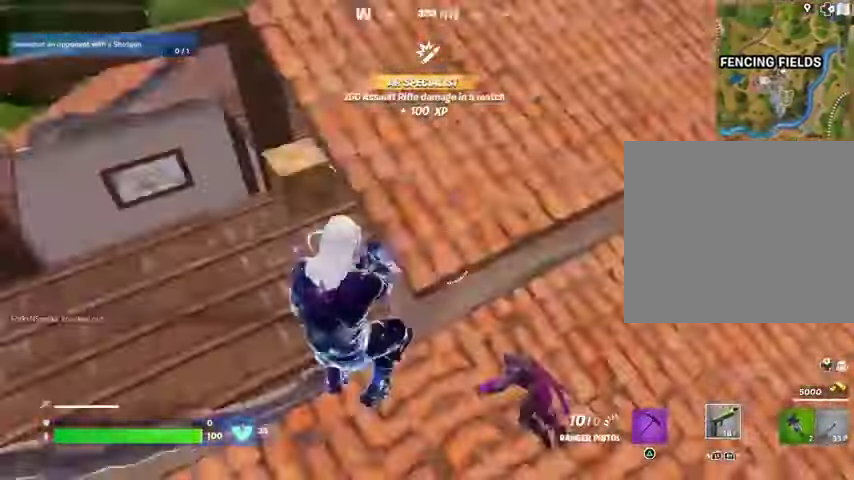
{"dt_ms": 500, "buttons": [], "left_stick": "up", "right_stick": "center", "events": [[33, "left_stick", "up"], [67, "right_stick", "up-right"], [200, "right_stick", "center"], [367, "right_stick", "up-left"], [500, "right_stick", "center"]]}